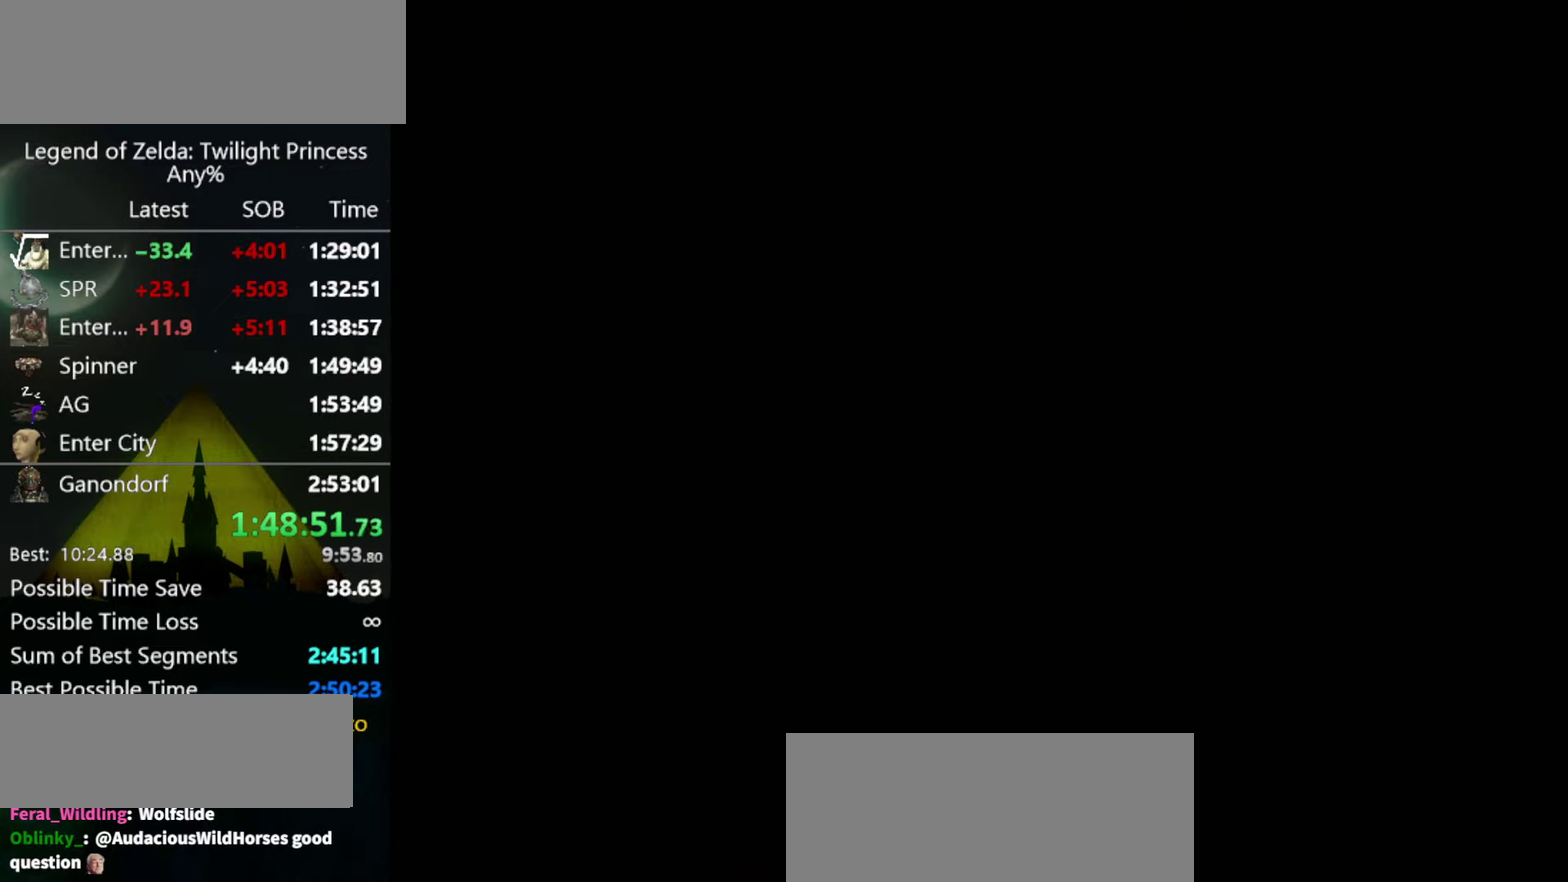
Gameplay with a controller (Nintendo layout); each line is a JSON object with the inputs held at the frame after it. "events" lists button and stick changes between this image and that frame as [ms after this image, input, new state], when the widget could be followed in between. Not read: L3 R3.
{"buttons": [], "left_stick": "center", "right_stick": "center", "events": []}
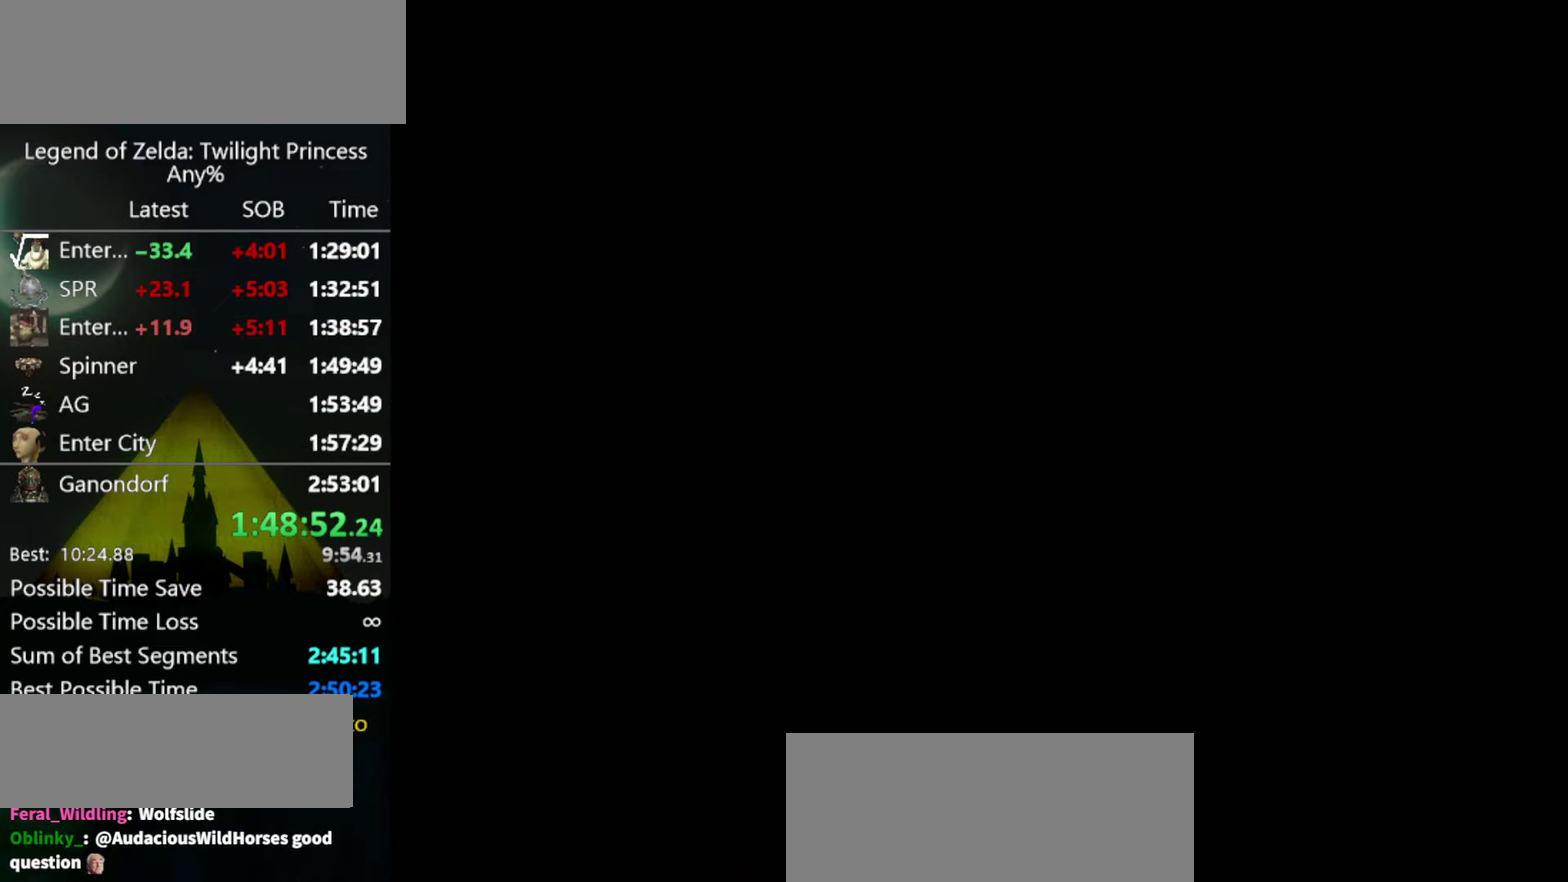
{"buttons": [], "left_stick": "center", "right_stick": "center", "events": []}
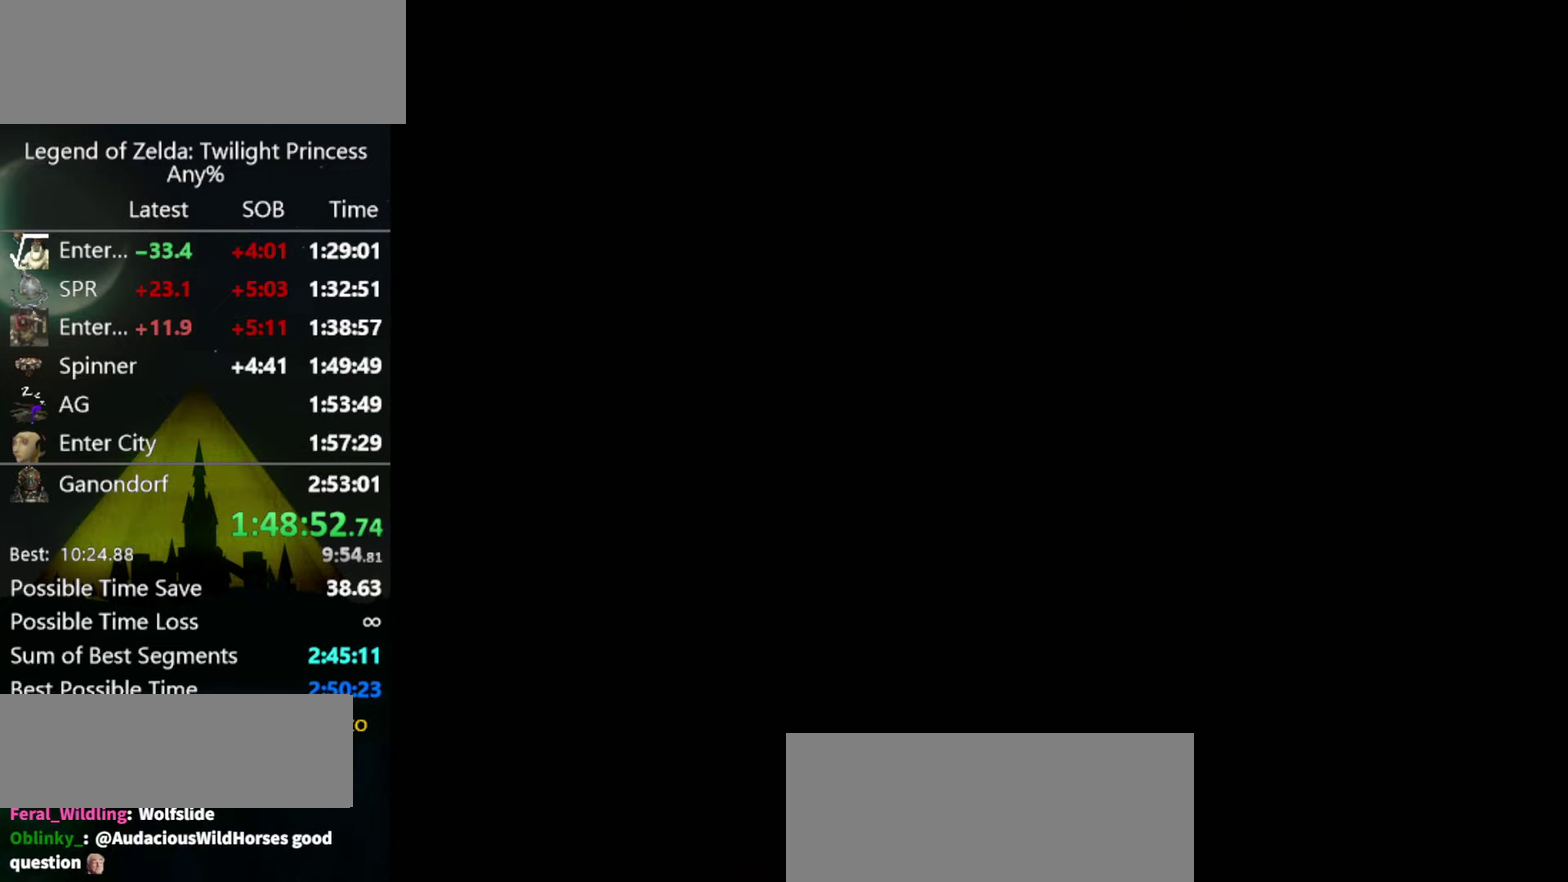
{"buttons": [], "left_stick": "center", "right_stick": "center", "events": []}
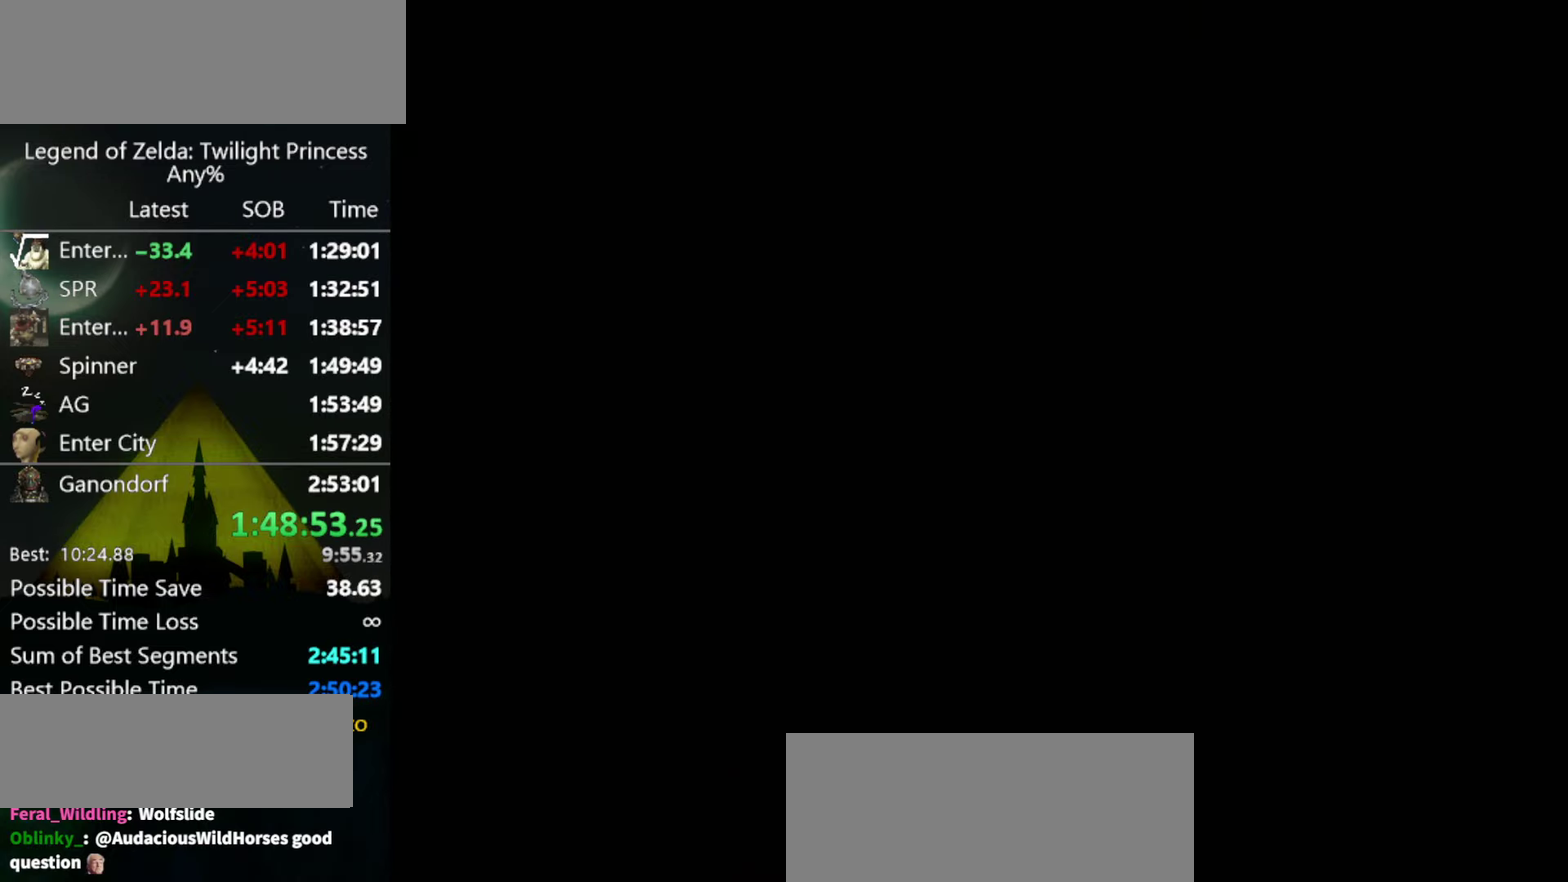
{"buttons": [], "left_stick": "center", "right_stick": "center", "events": []}
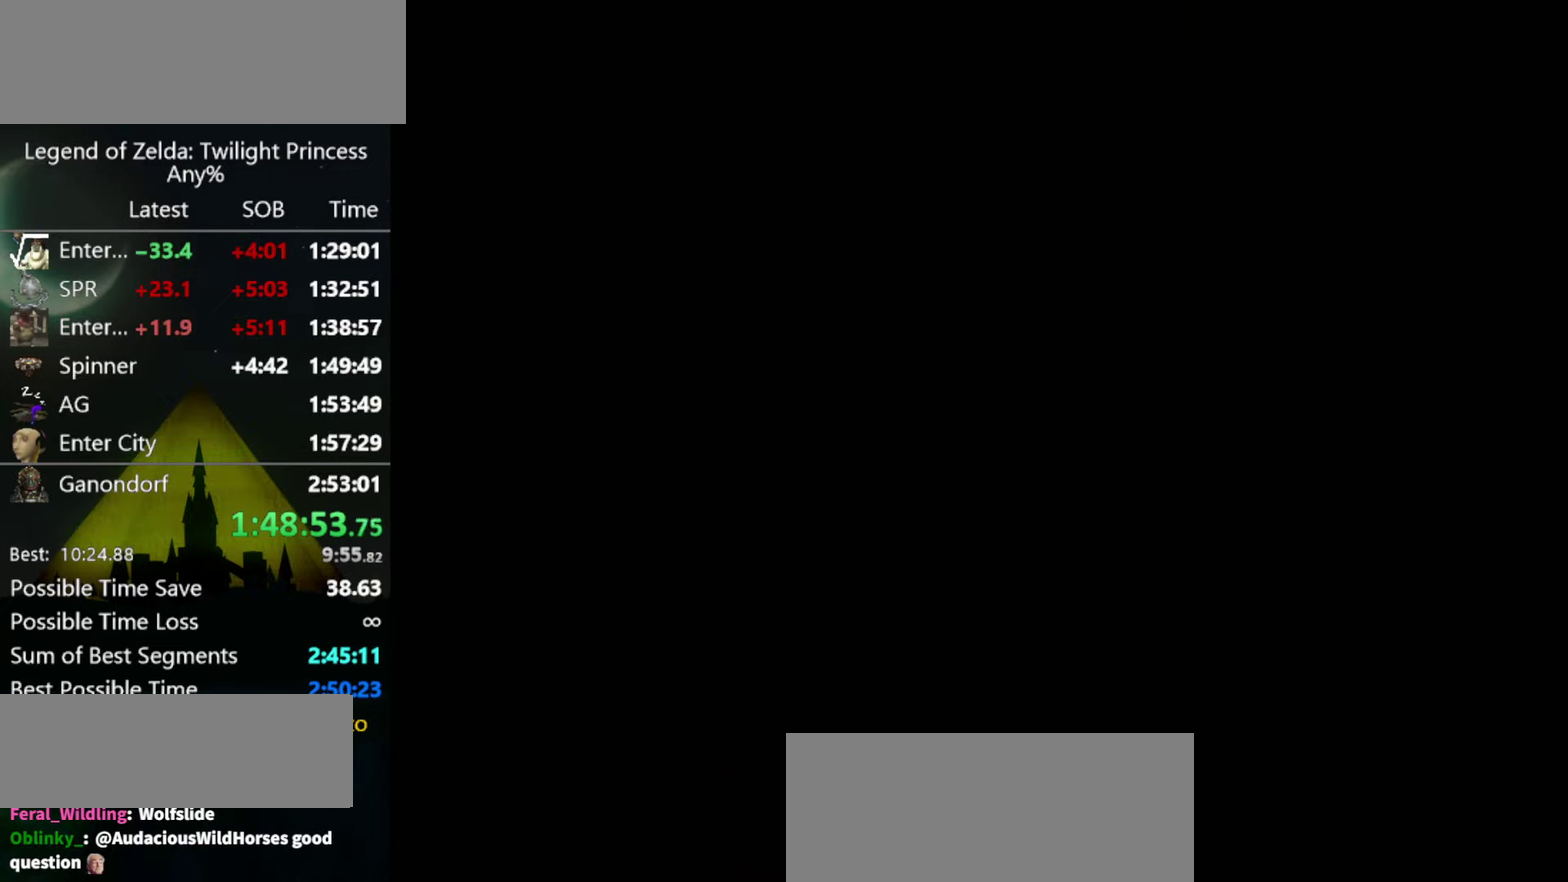
{"buttons": [], "left_stick": "center", "right_stick": "center", "events": [[366, "left_stick", "up"], [500, "left_stick", "center"]]}
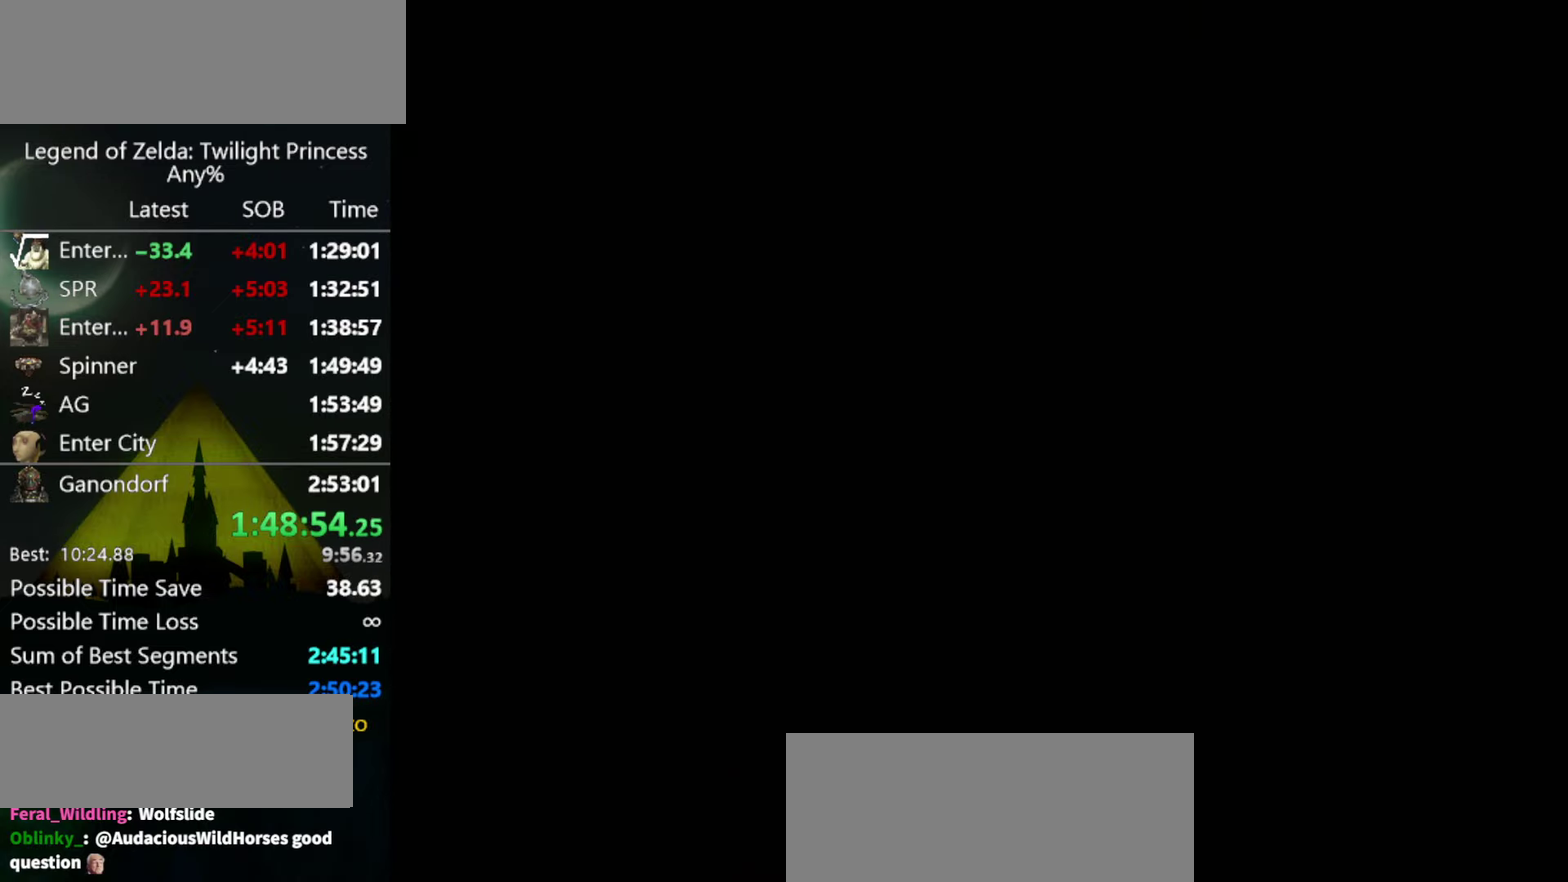
{"buttons": [], "left_stick": "center", "right_stick": "center", "events": []}
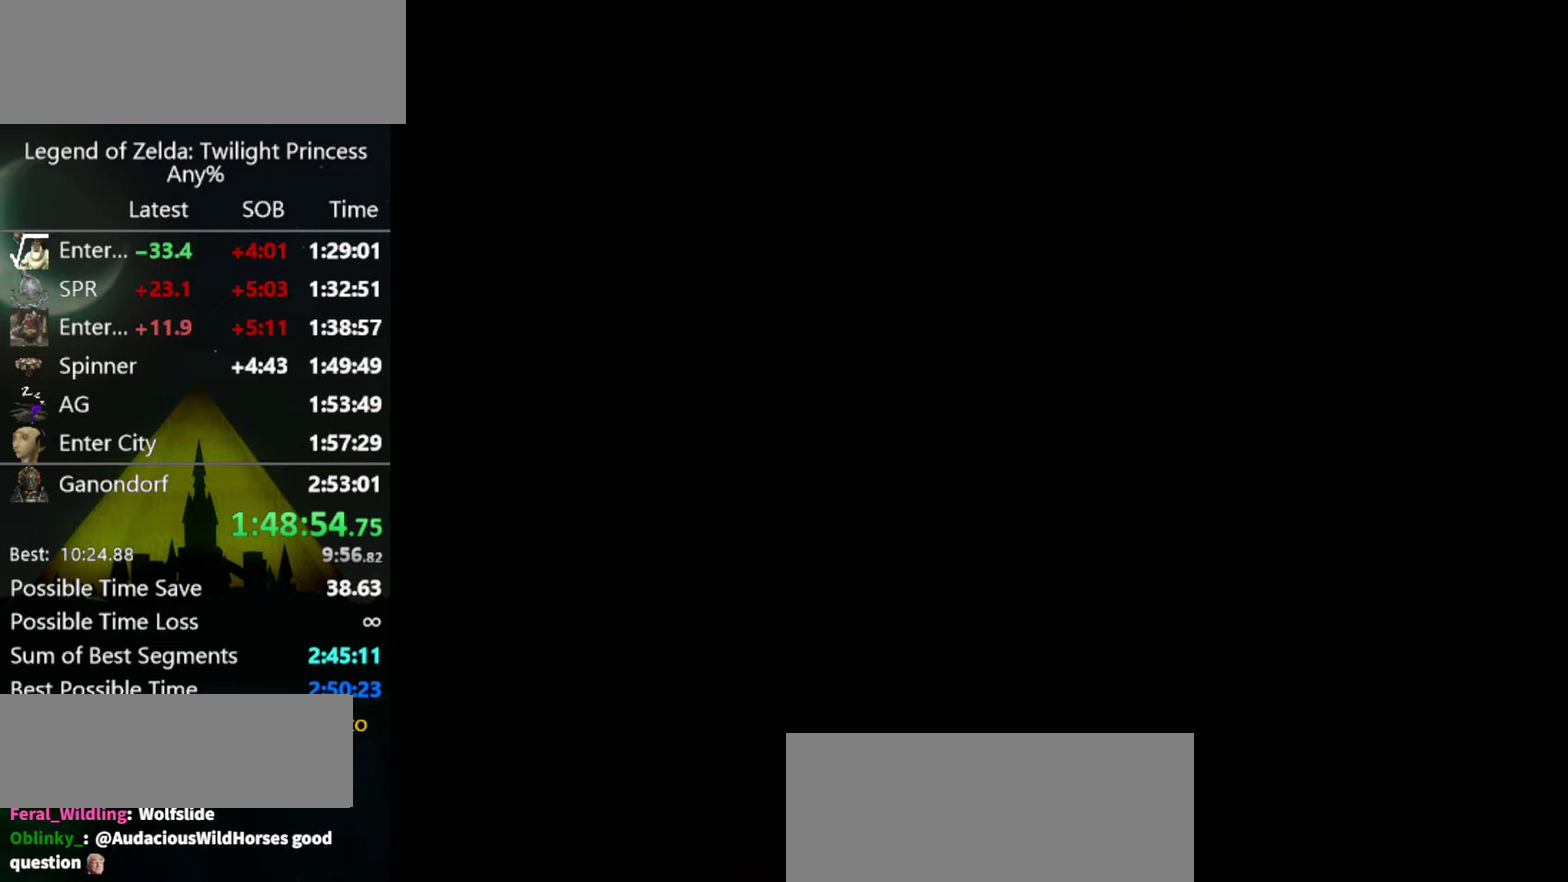
{"buttons": [], "left_stick": "center", "right_stick": "center", "events": []}
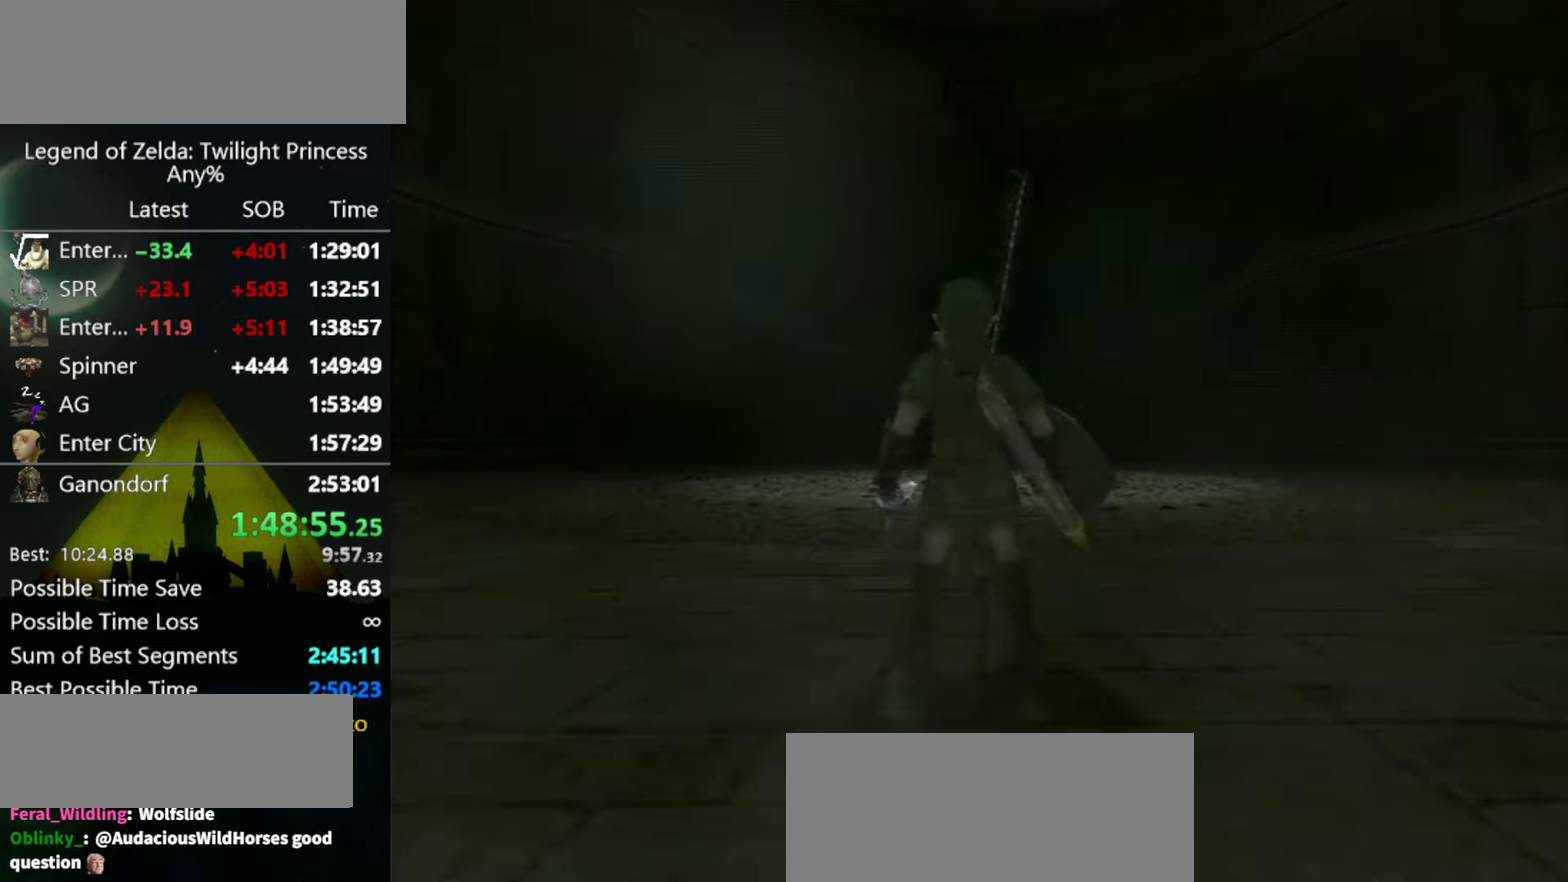
{"buttons": [], "left_stick": "center", "right_stick": "center", "events": []}
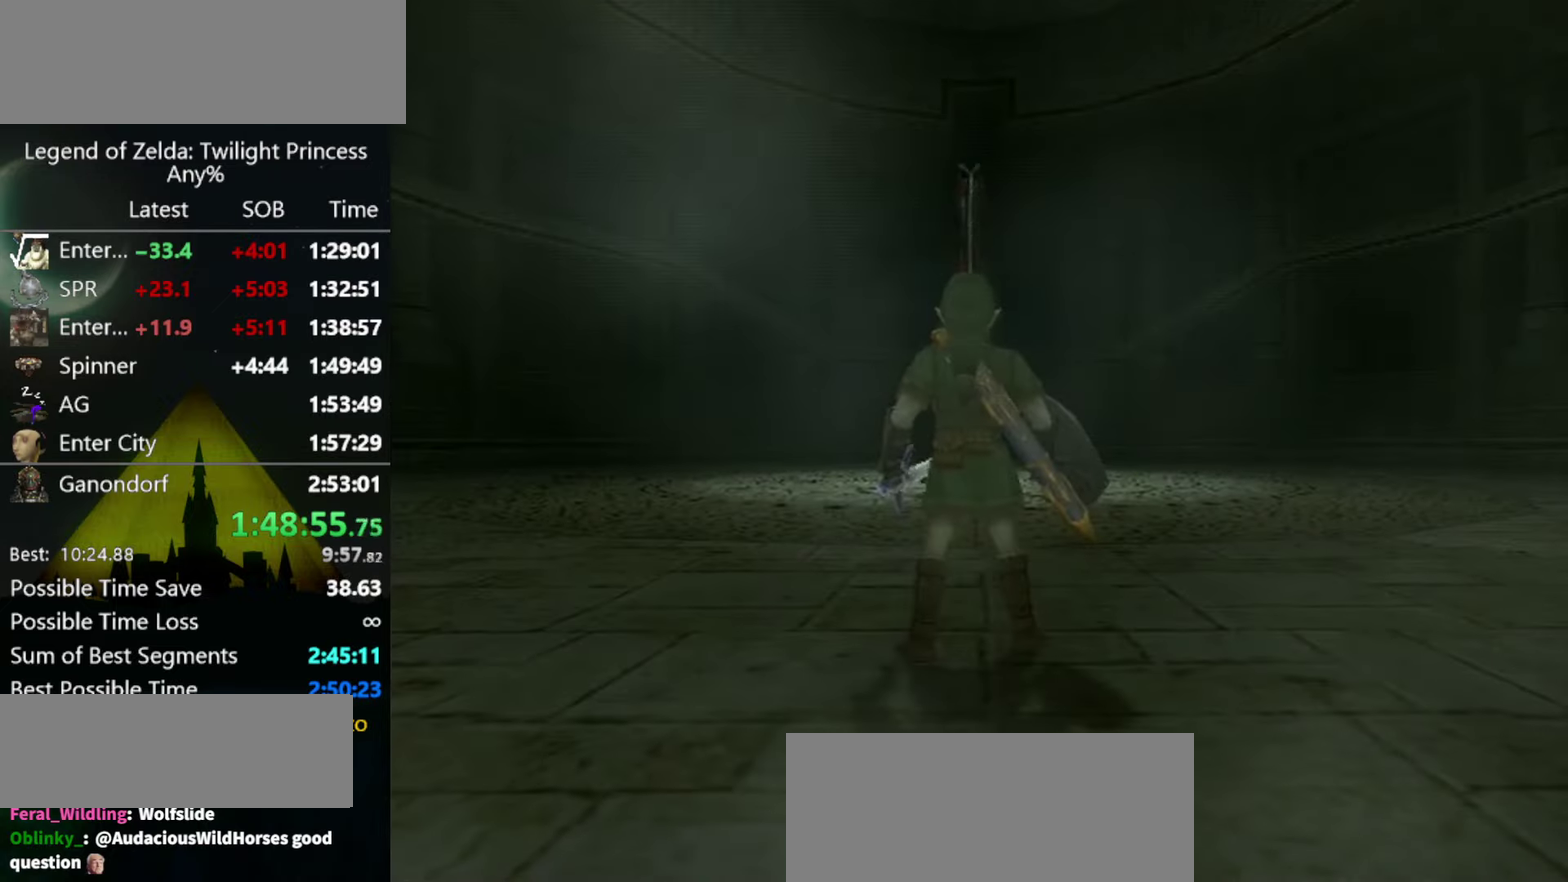
{"buttons": [], "left_stick": "center", "right_stick": "center", "events": [[100, "Z", "down"], [167, "Z", "up"], [234, "Z", "down"], [334, "Z", "up"], [400, "Z", "down"], [467, "Z", "up"]]}
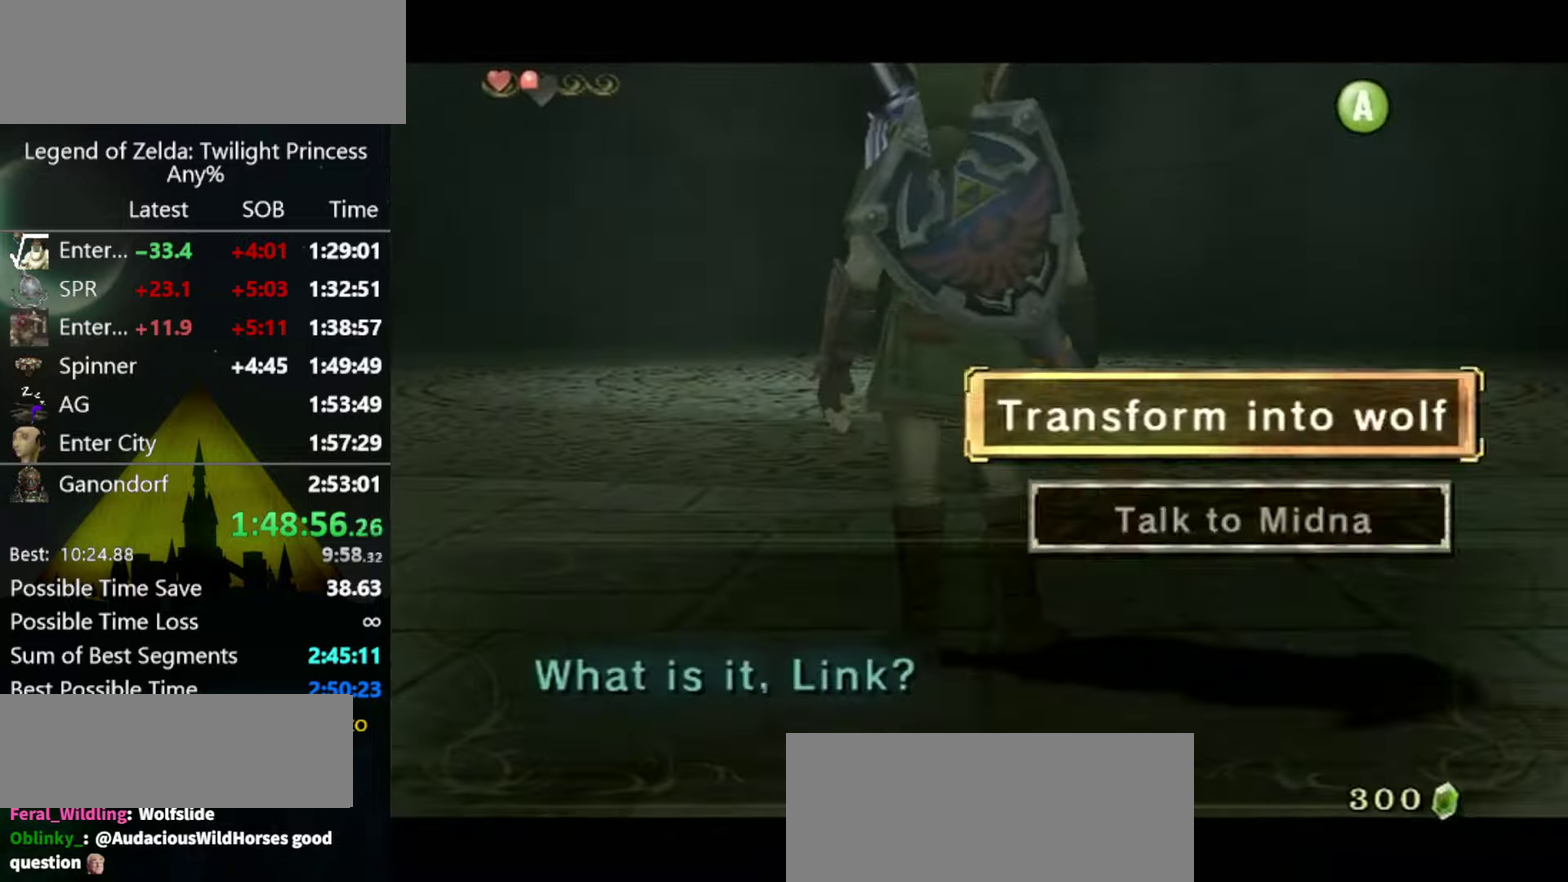
{"buttons": [], "left_stick": "center", "right_stick": "center", "events": [[34, "A", "down"], [134, "A", "up"]]}
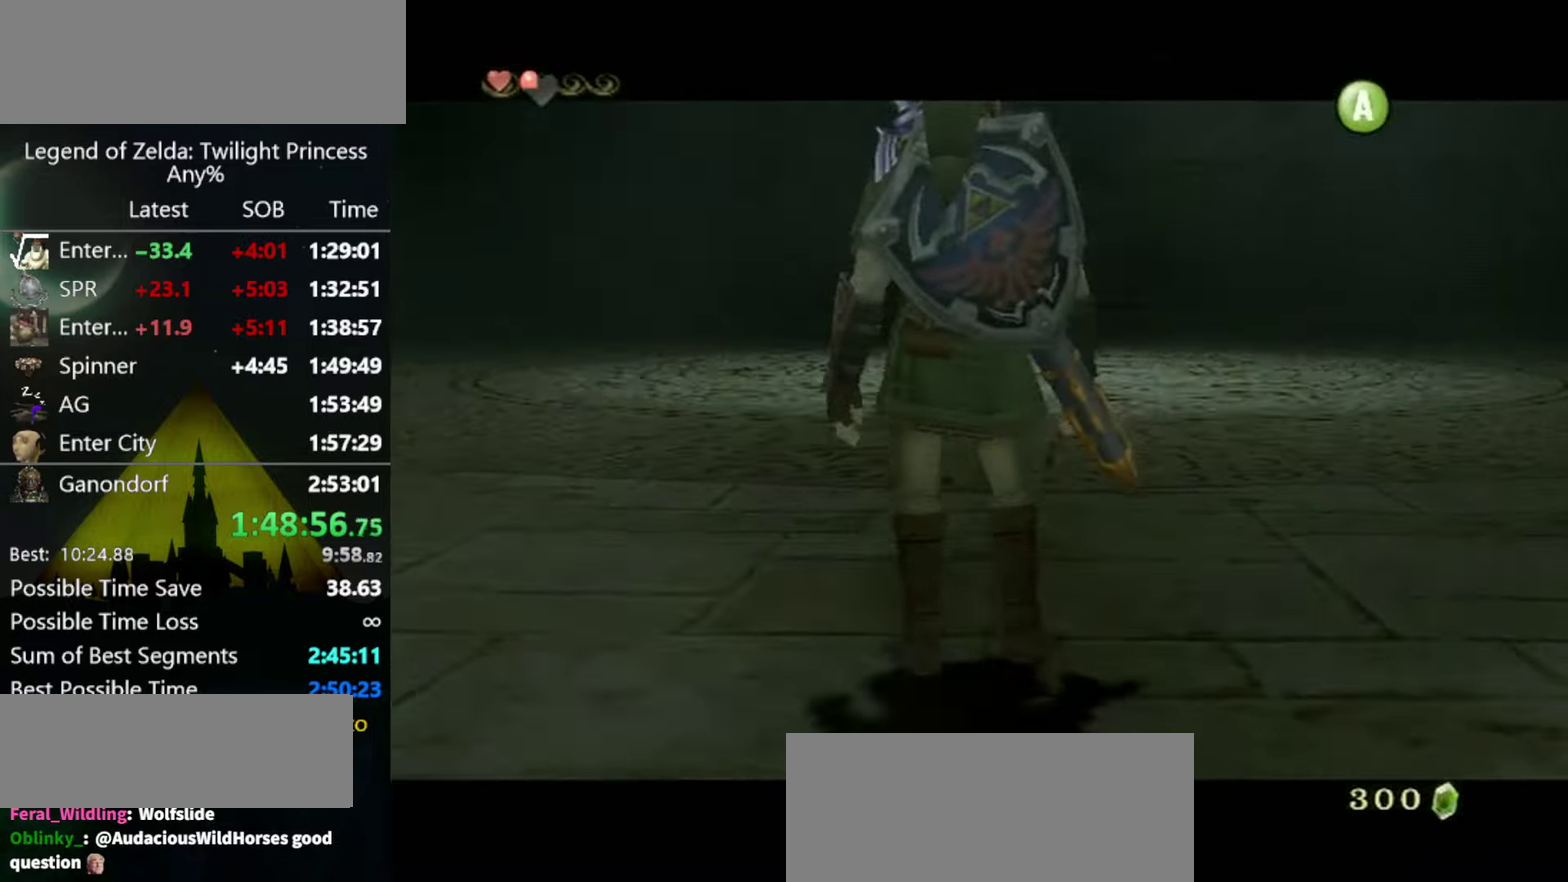
{"buttons": [], "left_stick": "up", "right_stick": "center", "events": [[334, "left_stick", "up"]]}
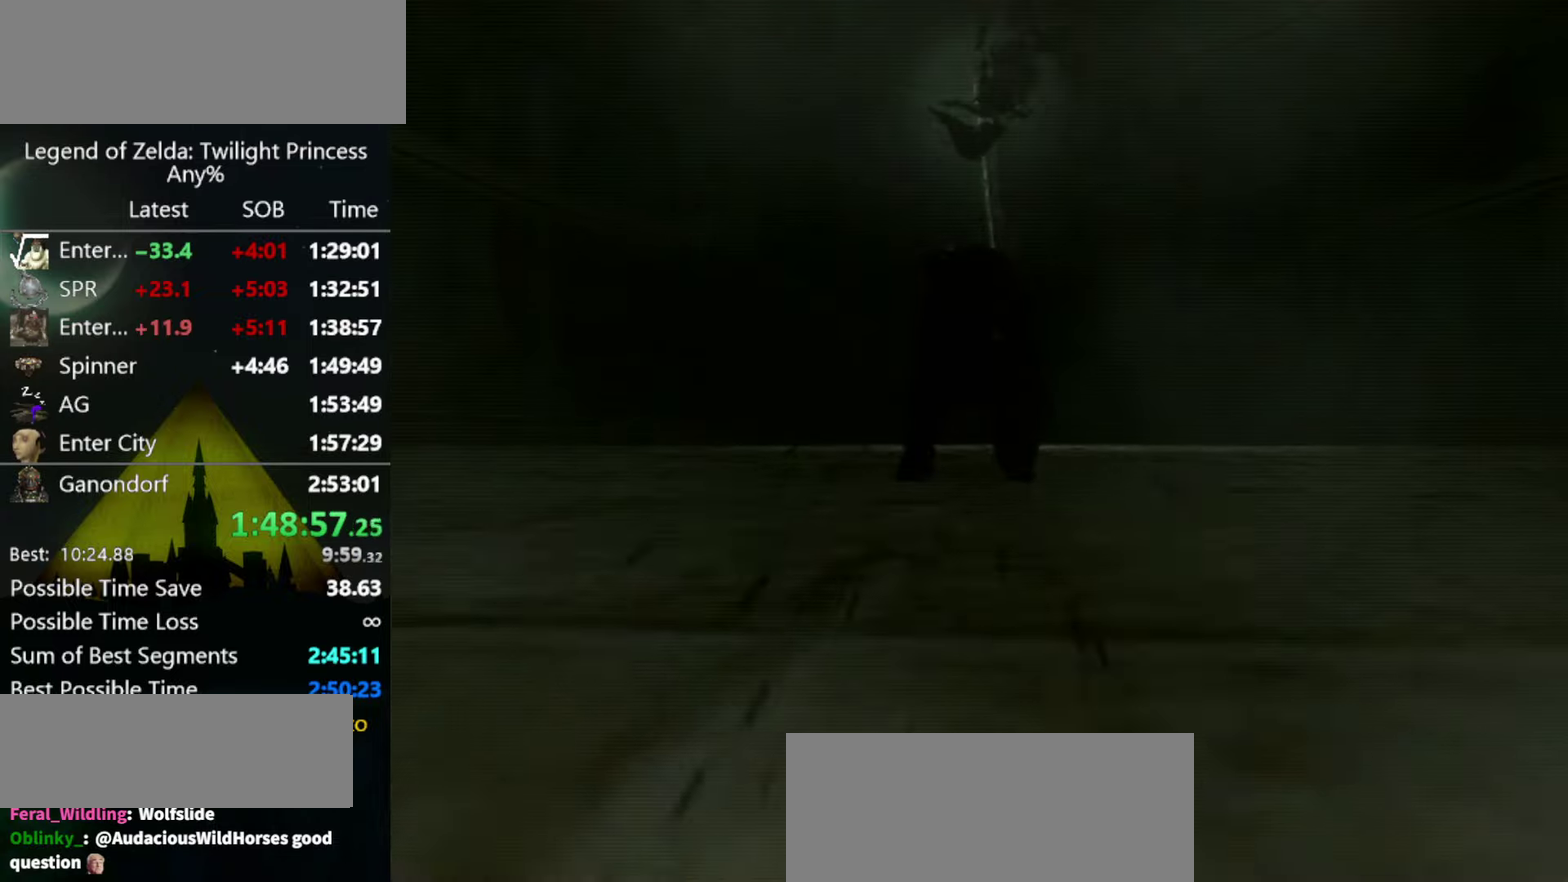
{"buttons": [], "left_stick": "up", "right_stick": "center", "events": []}
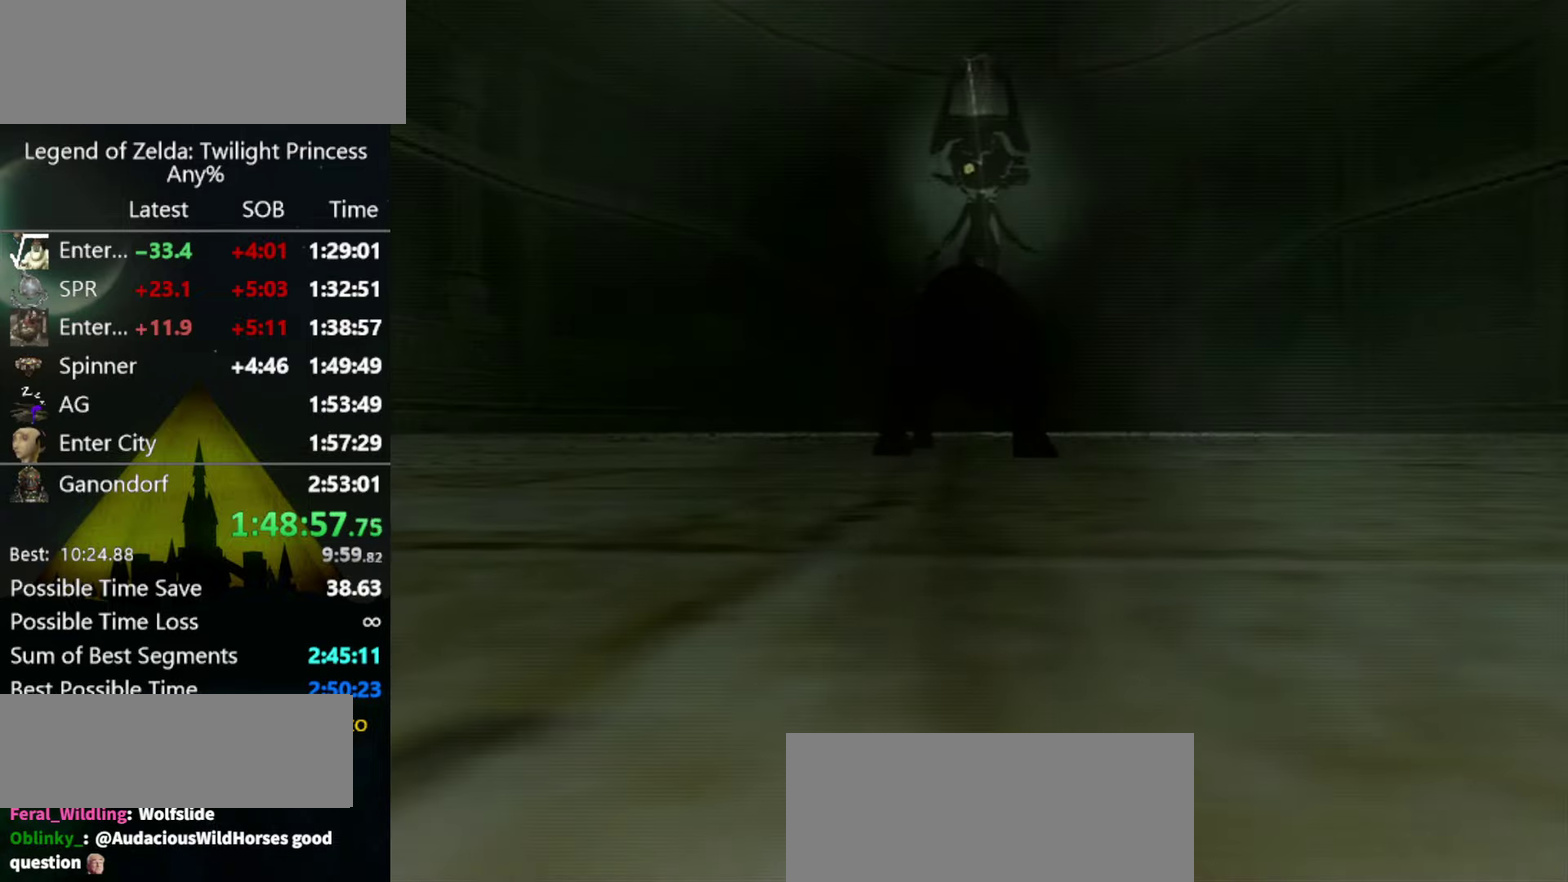
{"buttons": [], "left_stick": "up", "right_stick": "center", "events": []}
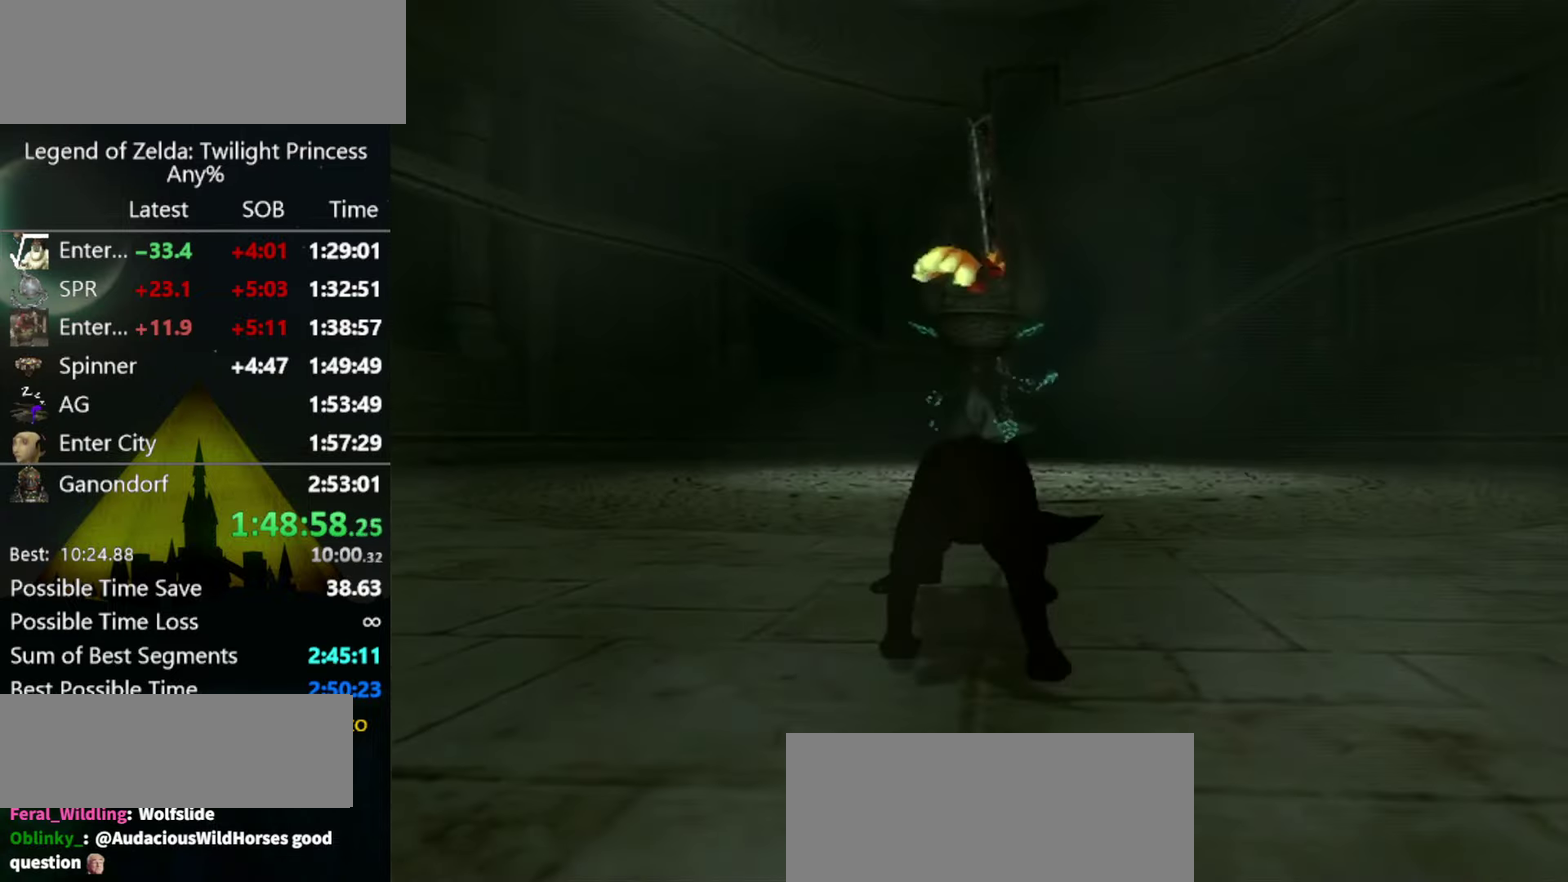
{"buttons": [], "left_stick": "up", "right_stick": "center", "events": []}
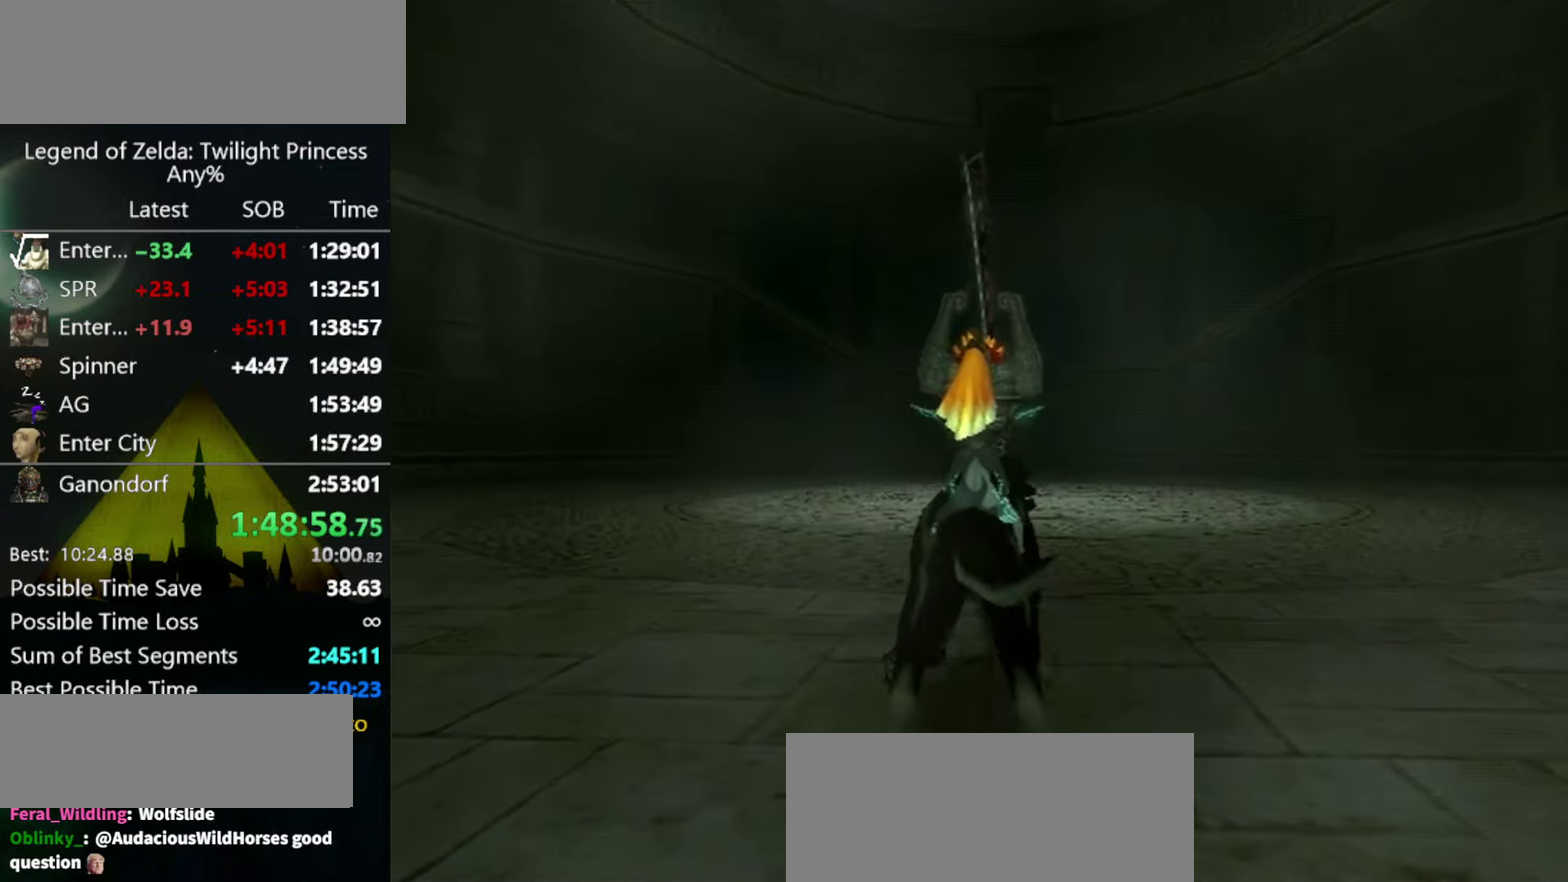
{"buttons": [], "left_stick": "up", "right_stick": "center", "events": []}
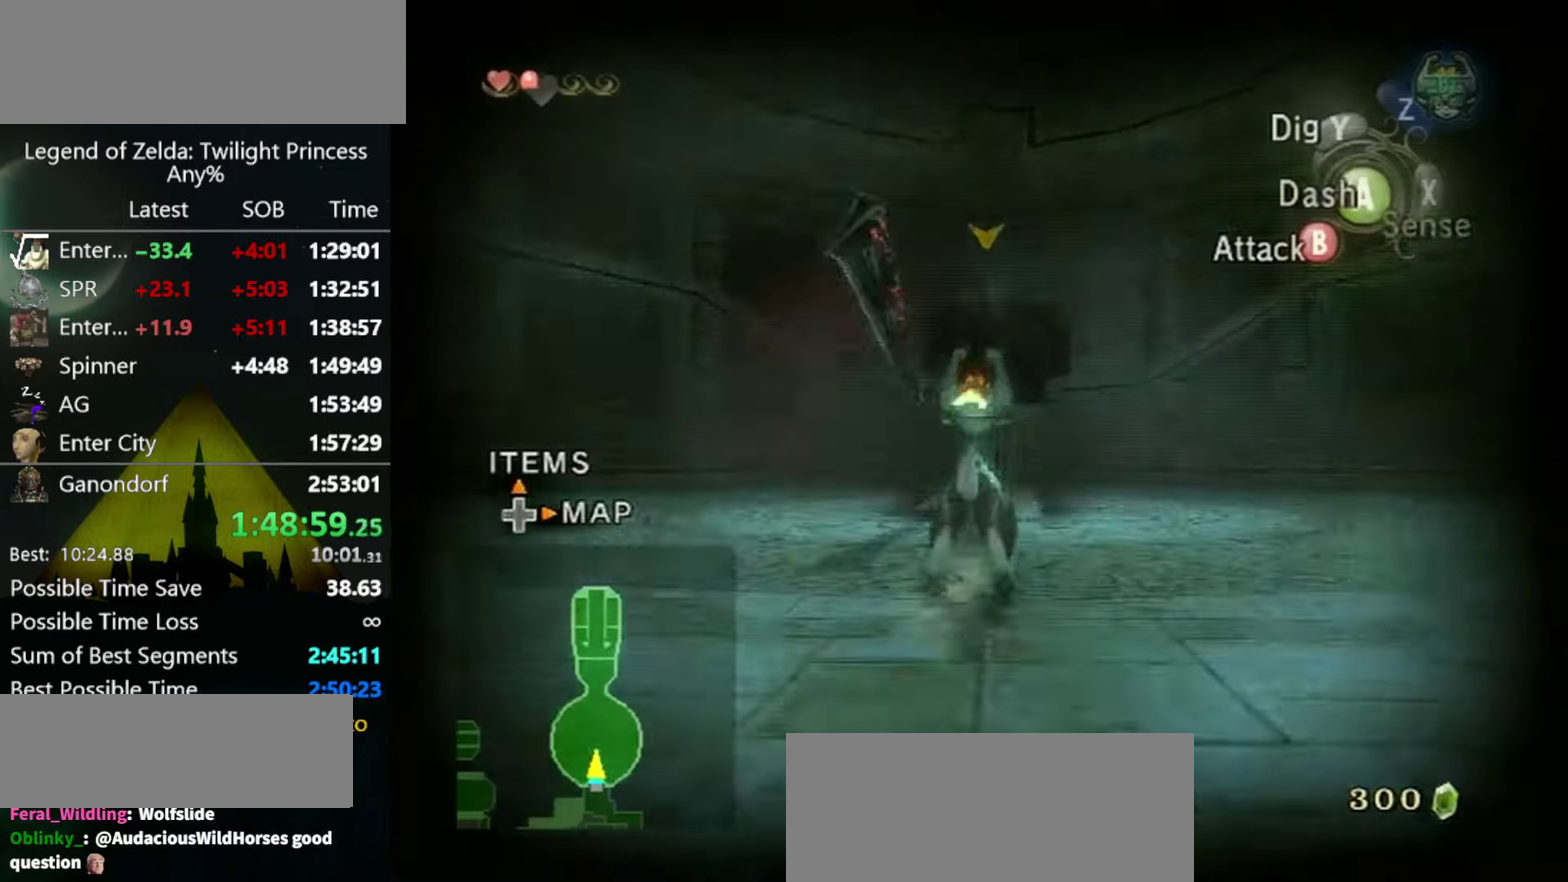
{"buttons": ["L1"], "left_stick": "center", "right_stick": "center", "events": [[467, "left_stick", "center"], [500, "L1", "down"]]}
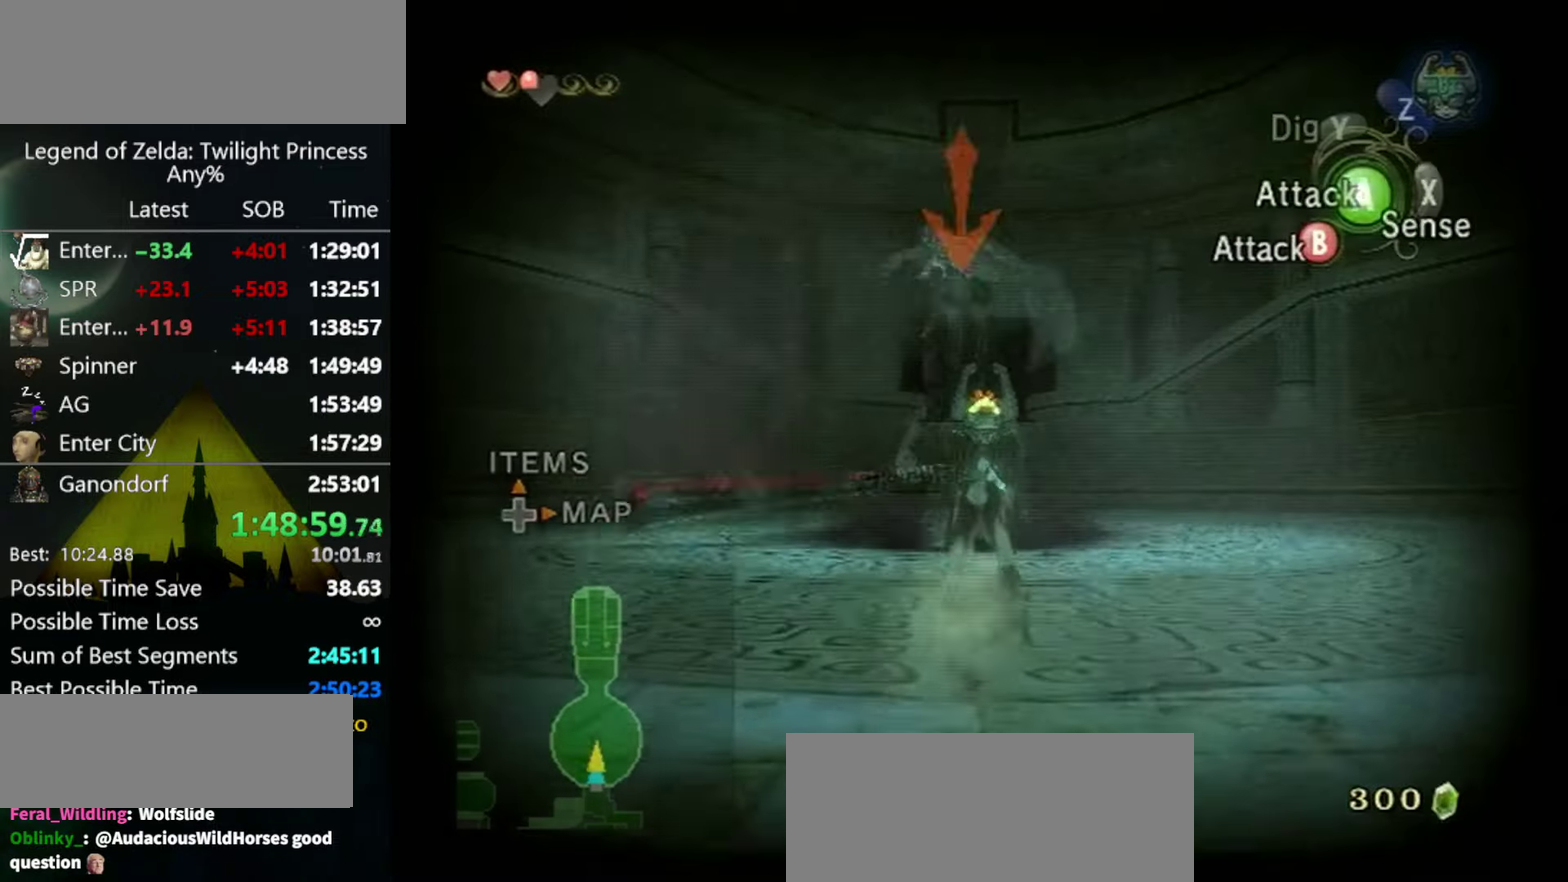
{"buttons": ["L1"], "left_stick": "up", "right_stick": "center", "events": [[400, "left_stick", "up"]]}
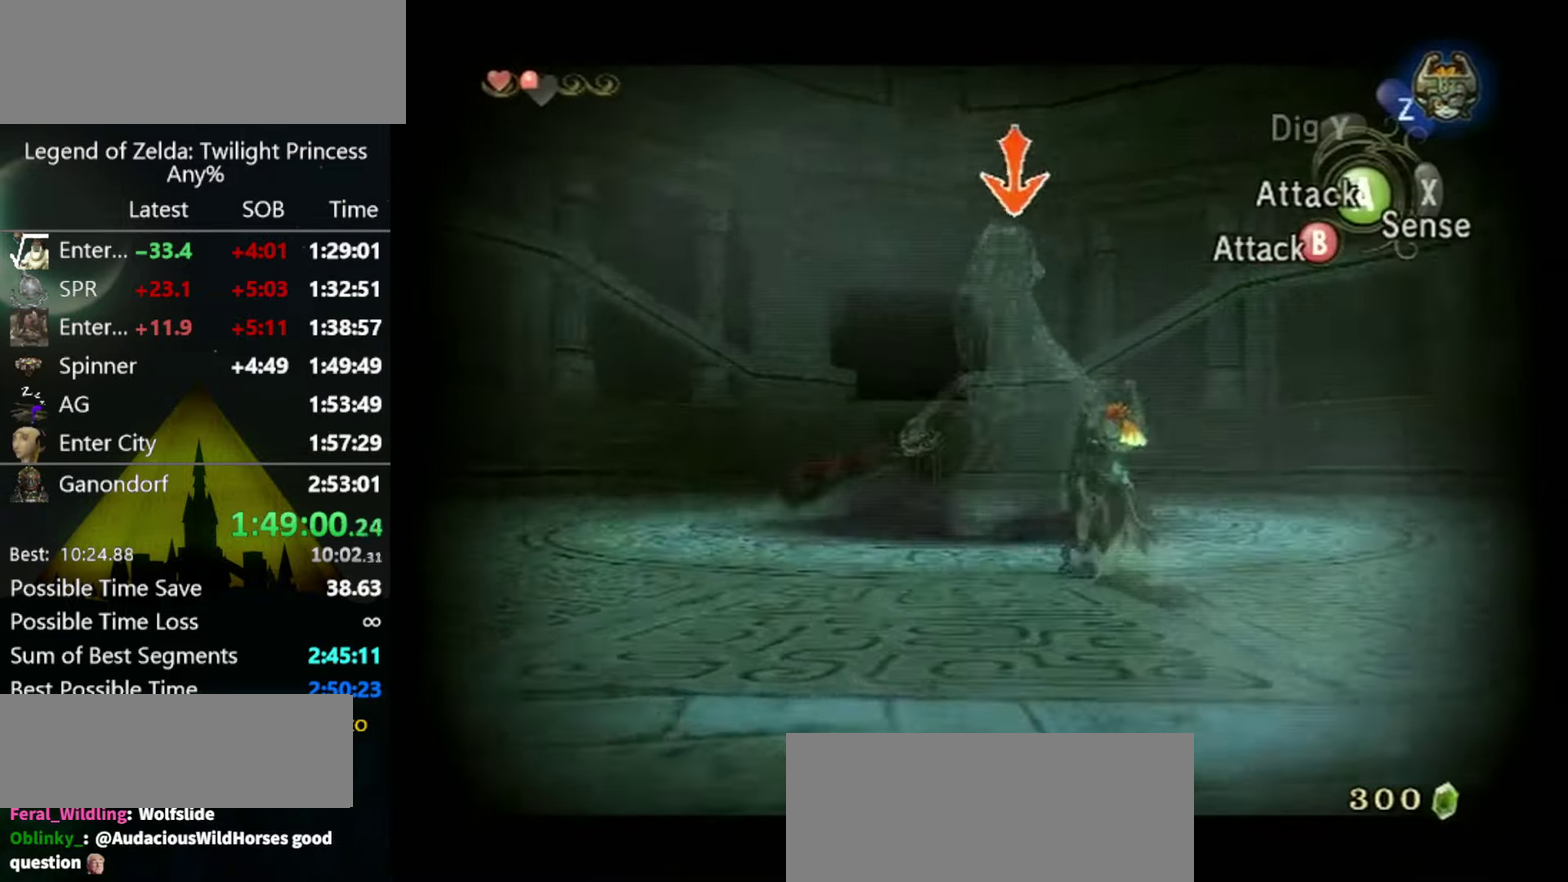
{"buttons": ["L1"], "left_stick": "center", "right_stick": "center", "events": [[67, "left_stick", "center"], [300, "left_stick", "up-left"], [434, "left_stick", "center"]]}
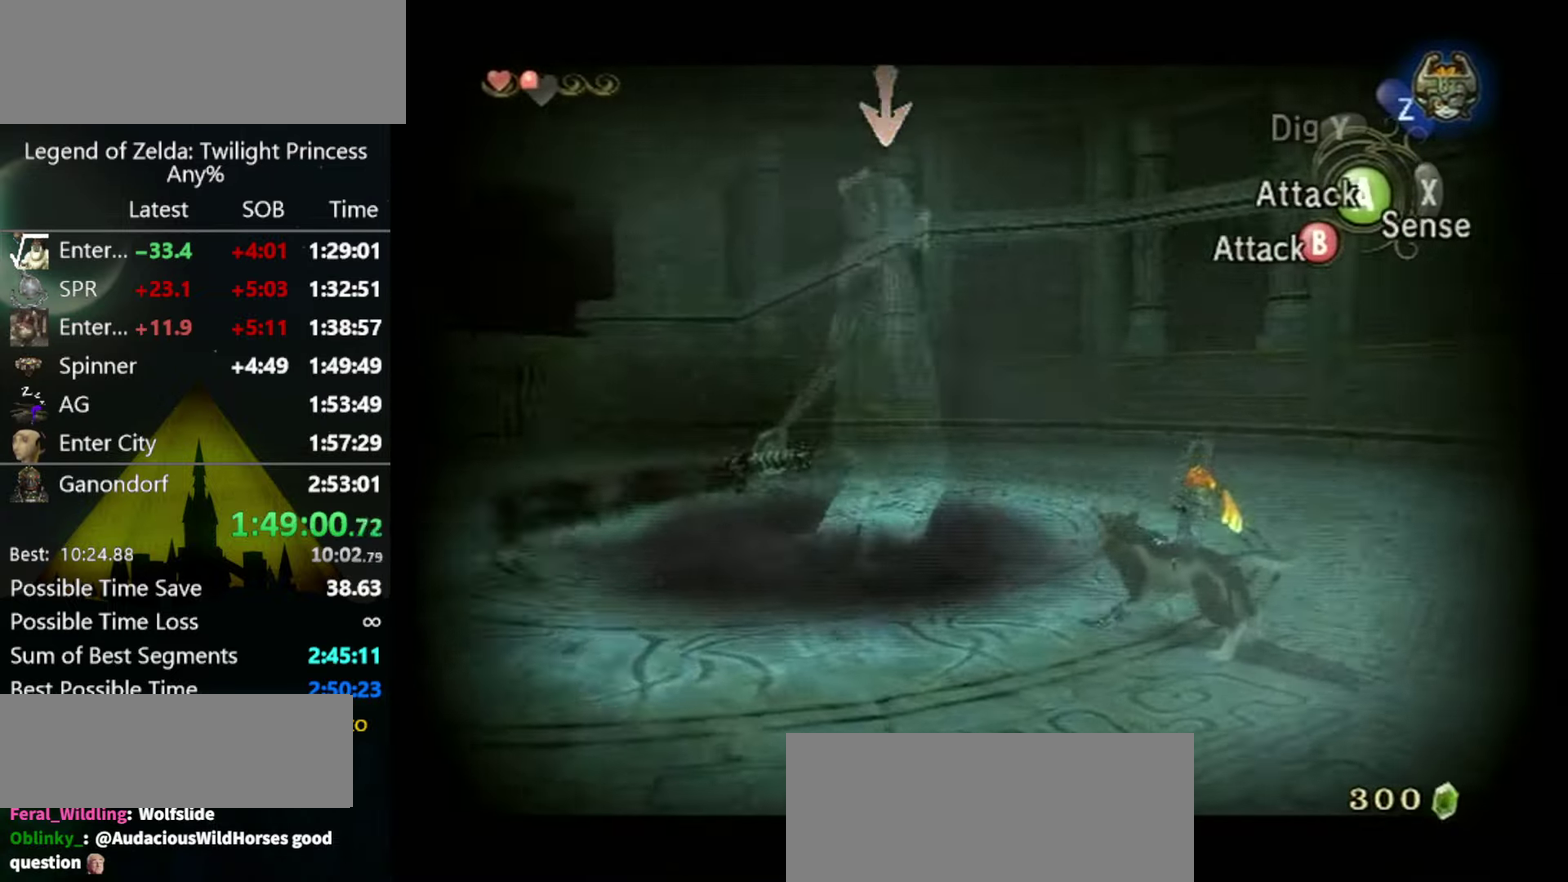
{"buttons": ["L1"], "left_stick": "center", "right_stick": "center", "events": []}